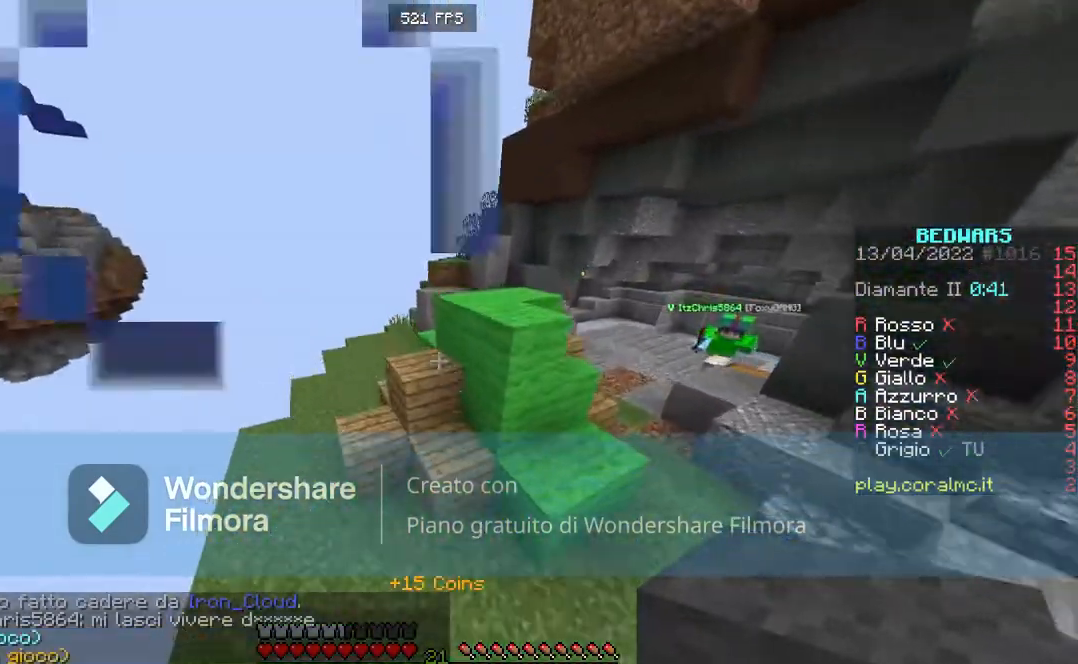
Gameplay with keyboard and mouse; each line is a JSON object with the keys and mouse buttons held at the frame after it. "events" lists presses ("down") and releases ("up") of "a", "d", "s", "space", "w", "mouse_left" and "mouse_right" between this image and that frame as [ms after this image, input, new state], when the widget could be followed in between. "mouse_left", "mouse_right" = the "left", "right" buttons of the "mouse" list. No other keys are recorded. Fast repeated clicks can show as one long hold. Mouse movement is not recorded.
{"keys": ["a", "w"], "mouse": [], "events": [[33, "space", "up"]]}
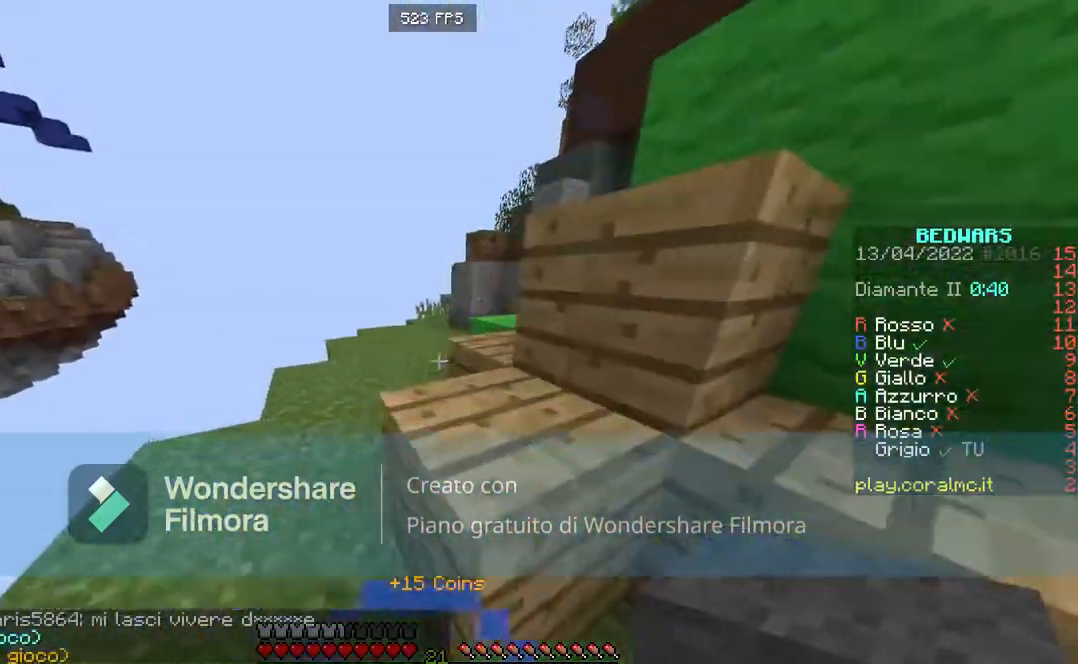
{"keys": ["a", "w"], "mouse": [], "events": []}
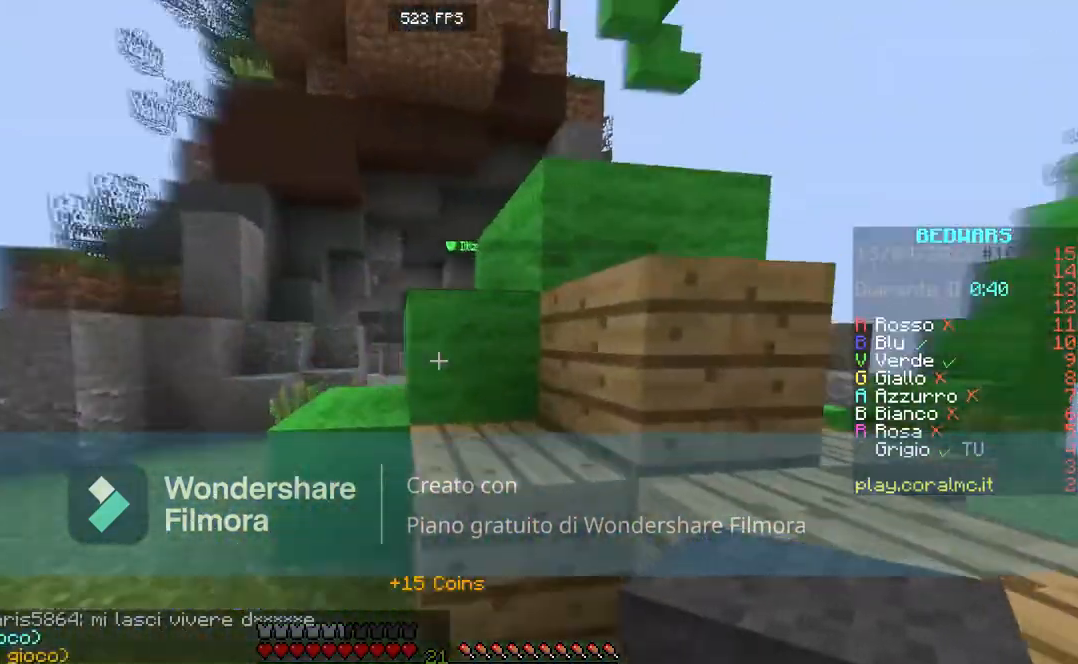
{"keys": ["a"], "mouse": [], "events": [[300, "w", "up"]]}
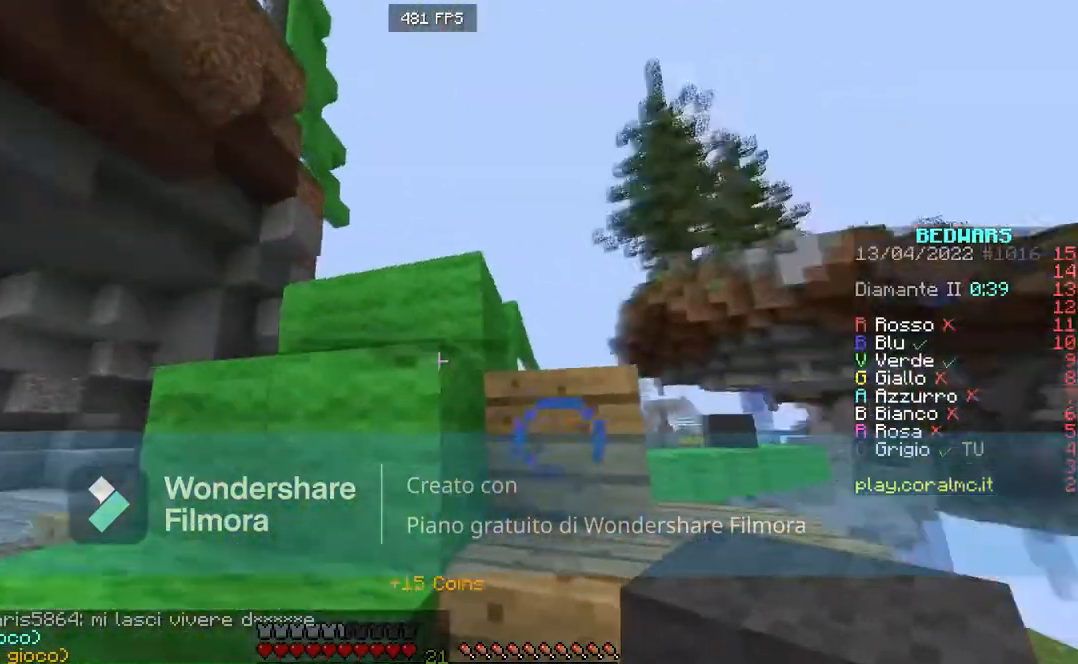
{"keys": ["a"], "mouse": ["right"], "events": [[33, "s", "down"], [334, "s", "up"], [467, "mouse_right", "down"]]}
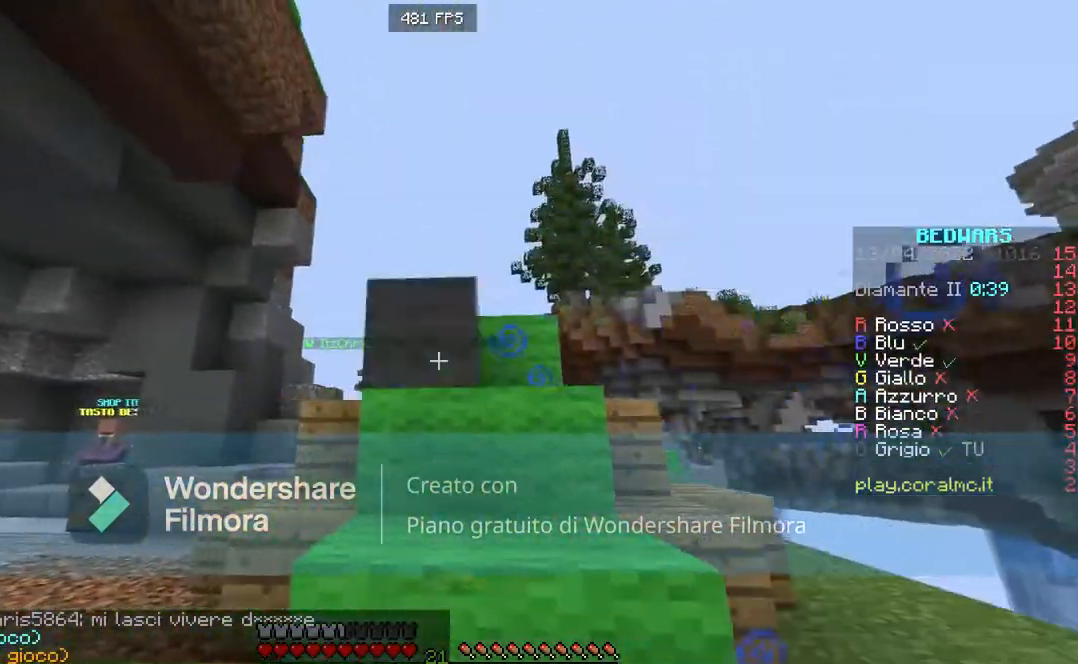
{"keys": ["a", "s"], "mouse": ["right"], "events": [[100, "s", "down"], [233, "mouse_right", "up"], [367, "mouse_right", "down"]]}
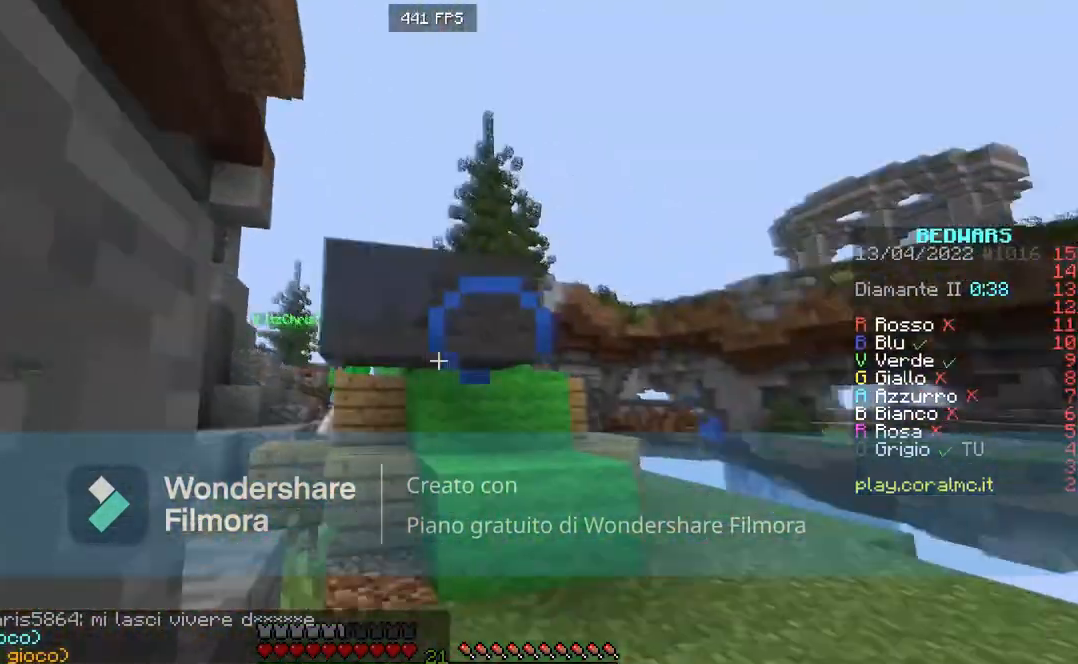
{"keys": ["a", "s"], "mouse": ["right"], "events": [[300, "d", "down"], [367, "d", "up"]]}
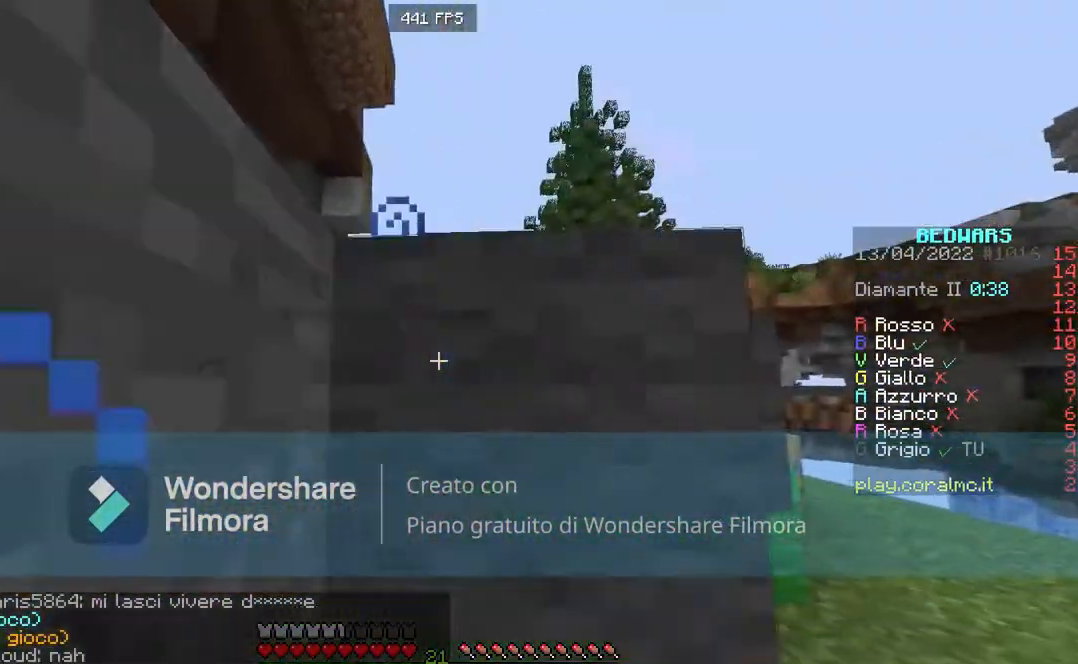
{"keys": ["d", "w"], "mouse": [], "events": [[33, "d", "down"], [166, "mouse_right", "up"], [266, "s", "up"], [300, "a", "up"], [433, "w", "down"]]}
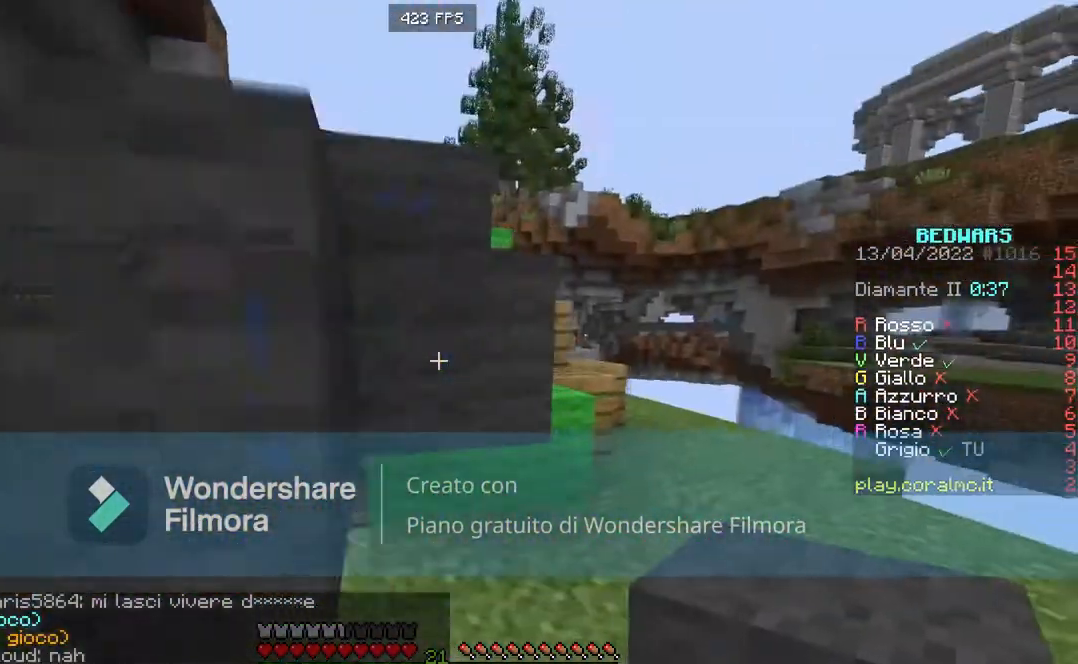
{"keys": [], "mouse": ["left"], "events": [[334, "mouse_left", "down"], [367, "d", "up"], [367, "w", "up"]]}
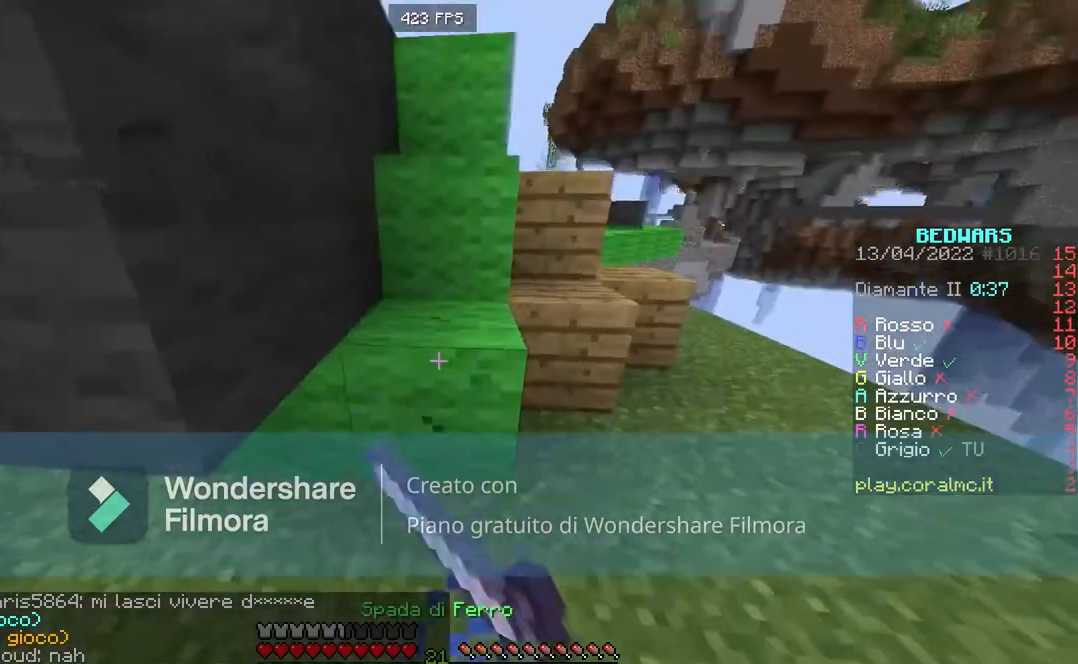
{"keys": ["s"], "mouse": ["left"], "events": [[133, "d", "down"], [233, "d", "up"], [333, "s", "down"]]}
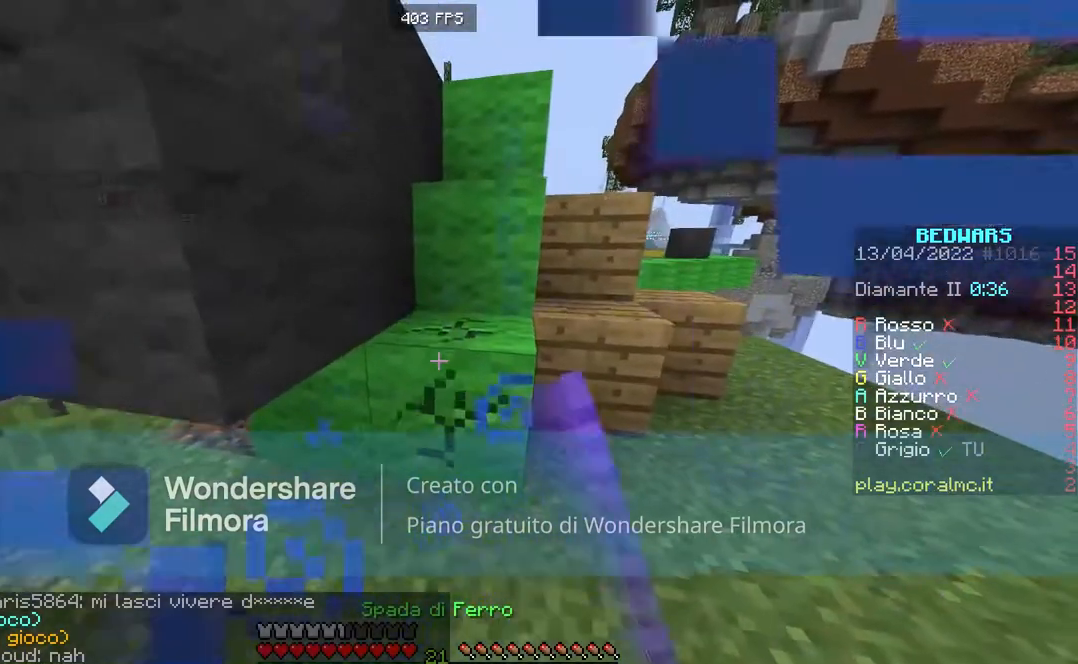
{"keys": [], "mouse": ["left"], "events": [[267, "s", "up"]]}
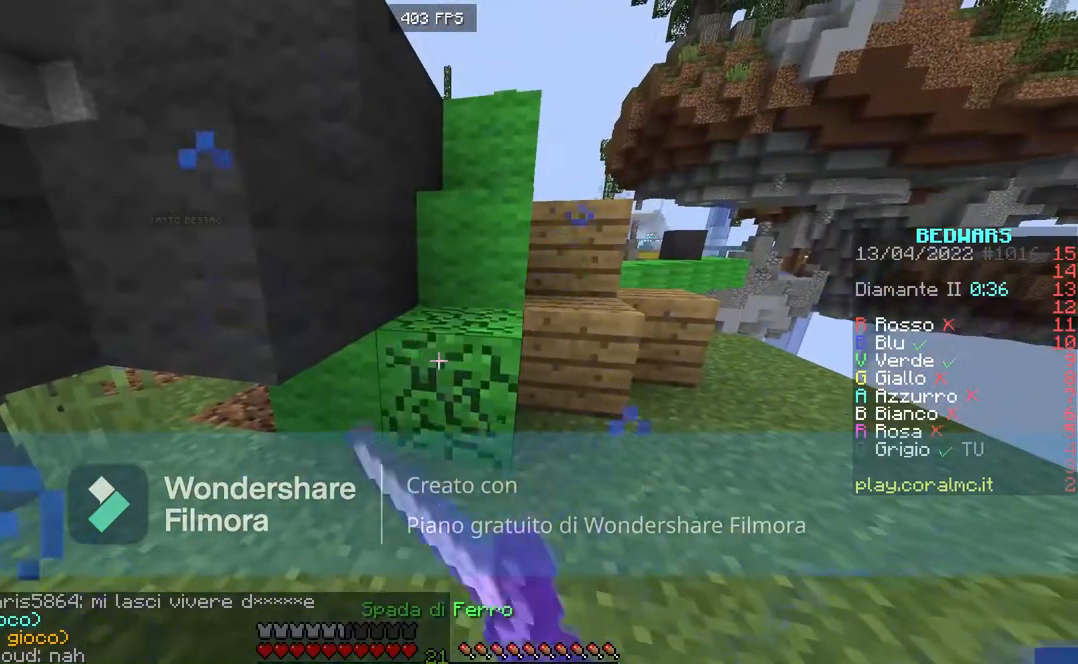
{"keys": [], "mouse": ["left"], "events": [[200, "d", "down"], [333, "d", "up"]]}
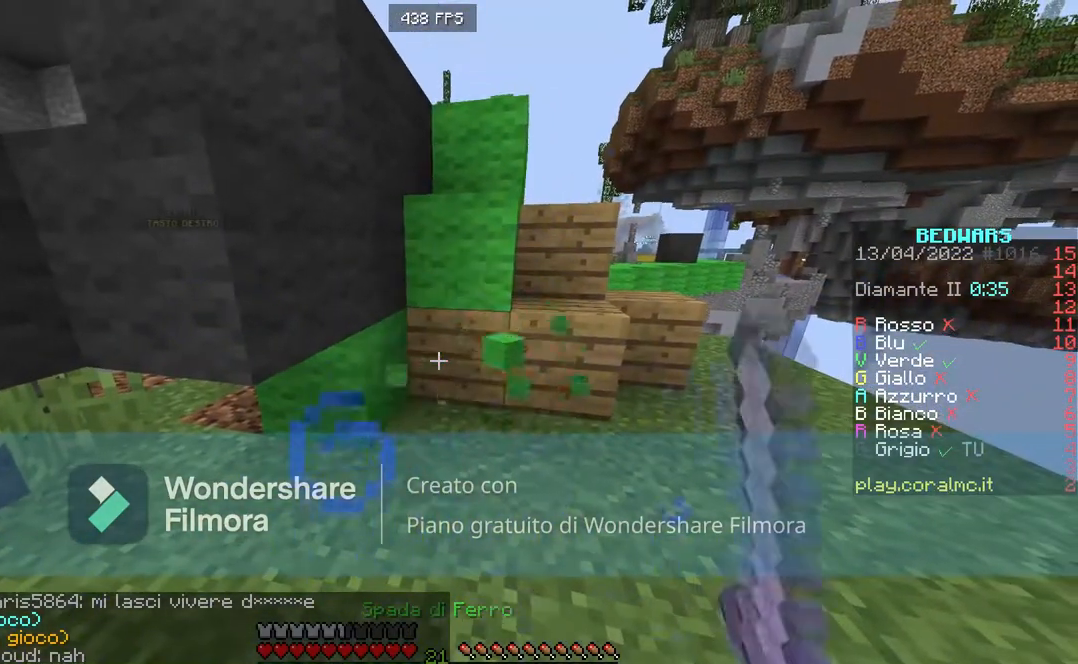
{"keys": [], "mouse": ["left"], "events": [[133, "w", "down"], [367, "w", "up"]]}
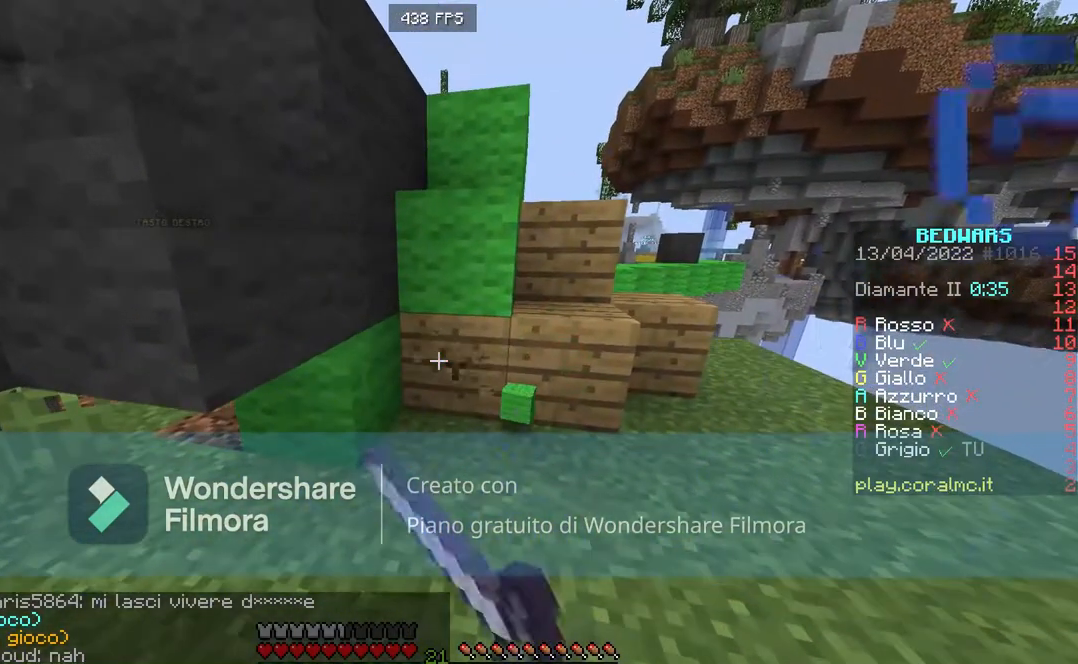
{"keys": [], "mouse": ["left"], "events": []}
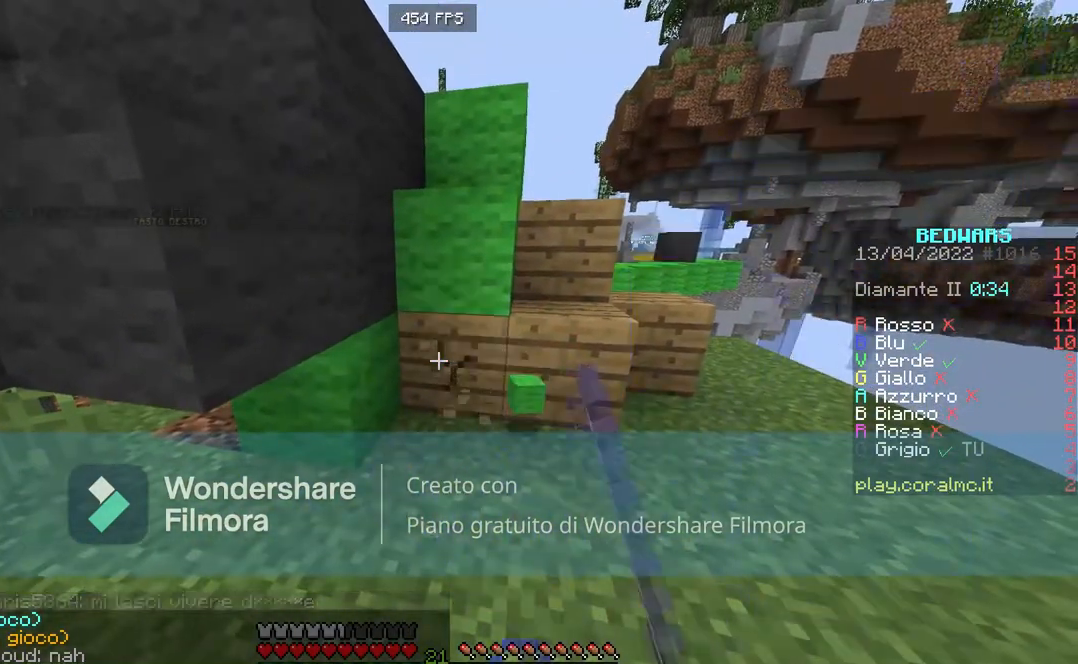
{"keys": [], "mouse": ["left"], "events": []}
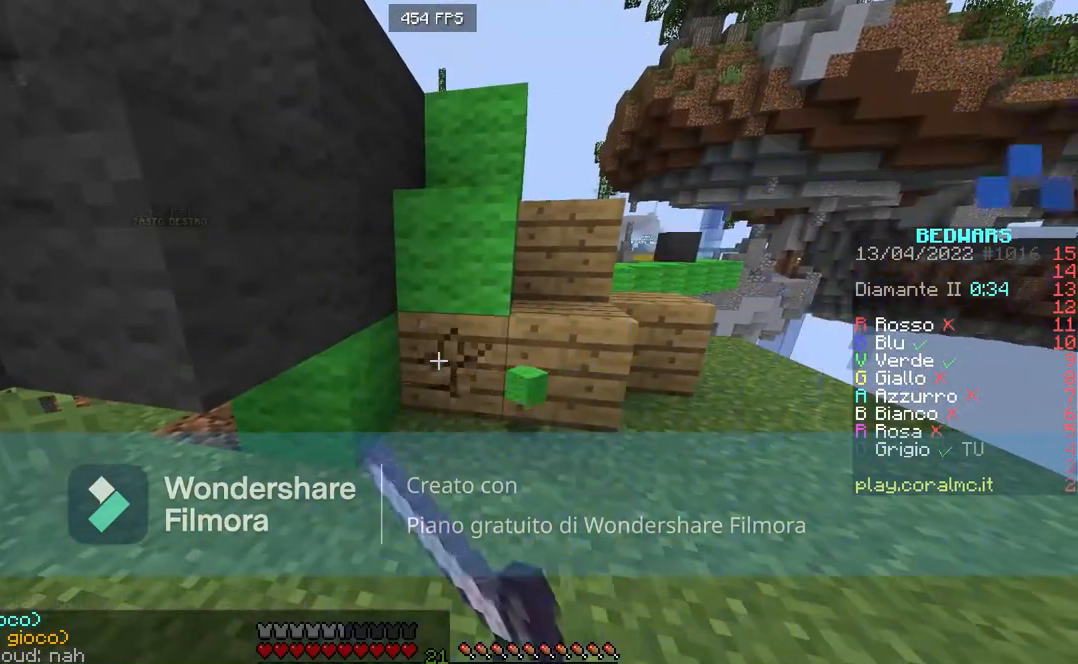
{"keys": [], "mouse": ["left"], "events": []}
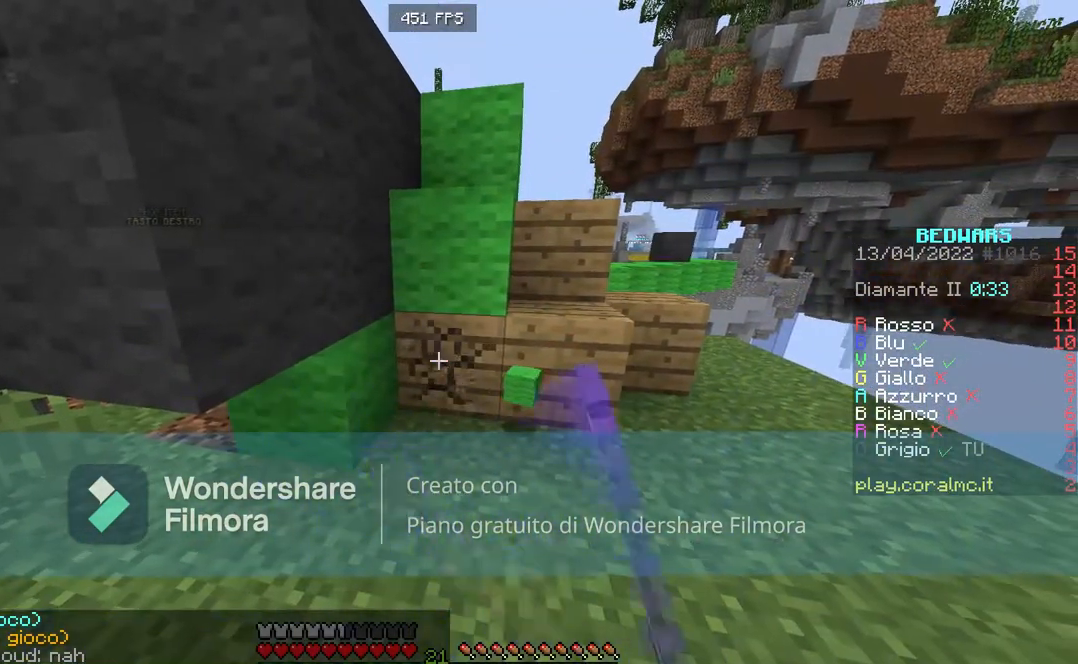
{"keys": [], "mouse": ["left"], "events": []}
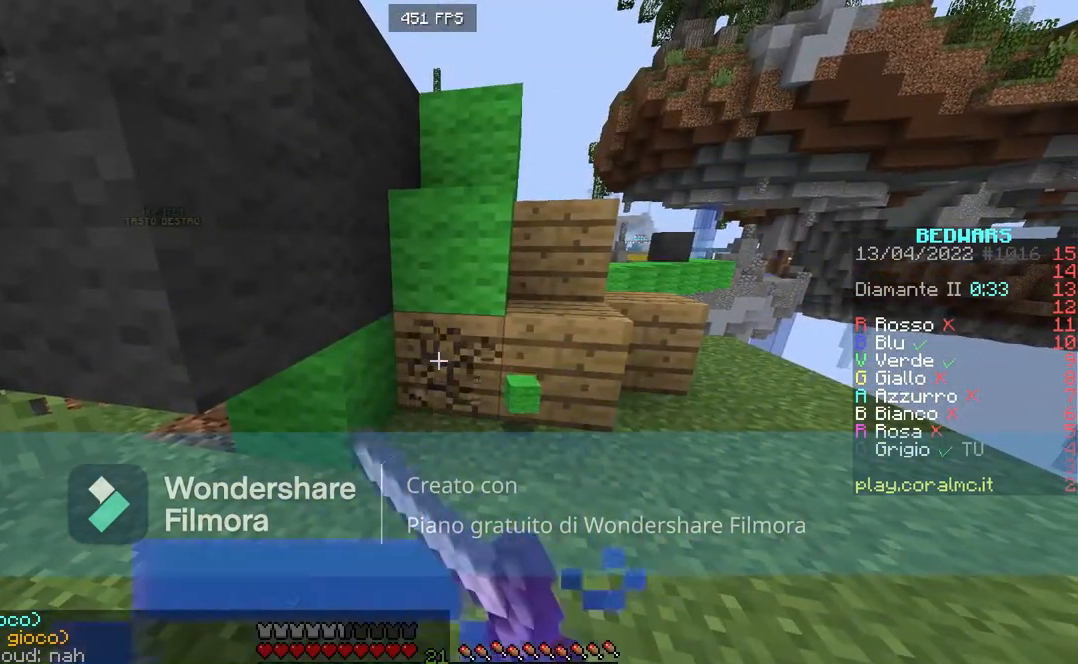
{"keys": [], "mouse": ["left"], "events": []}
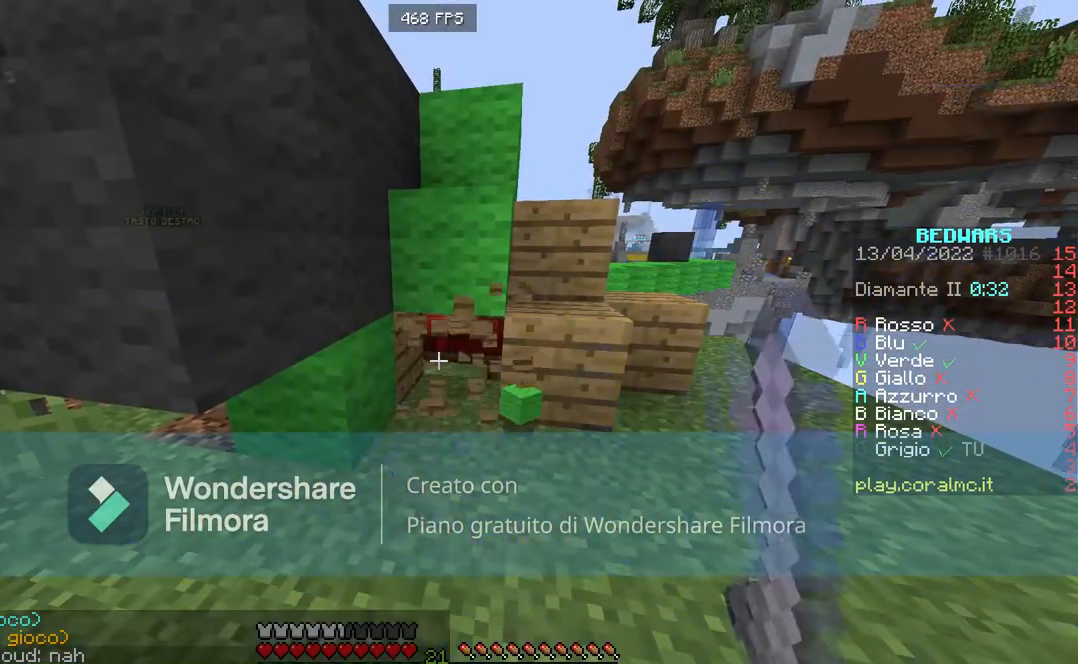
{"keys": [], "mouse": ["left"], "events": []}
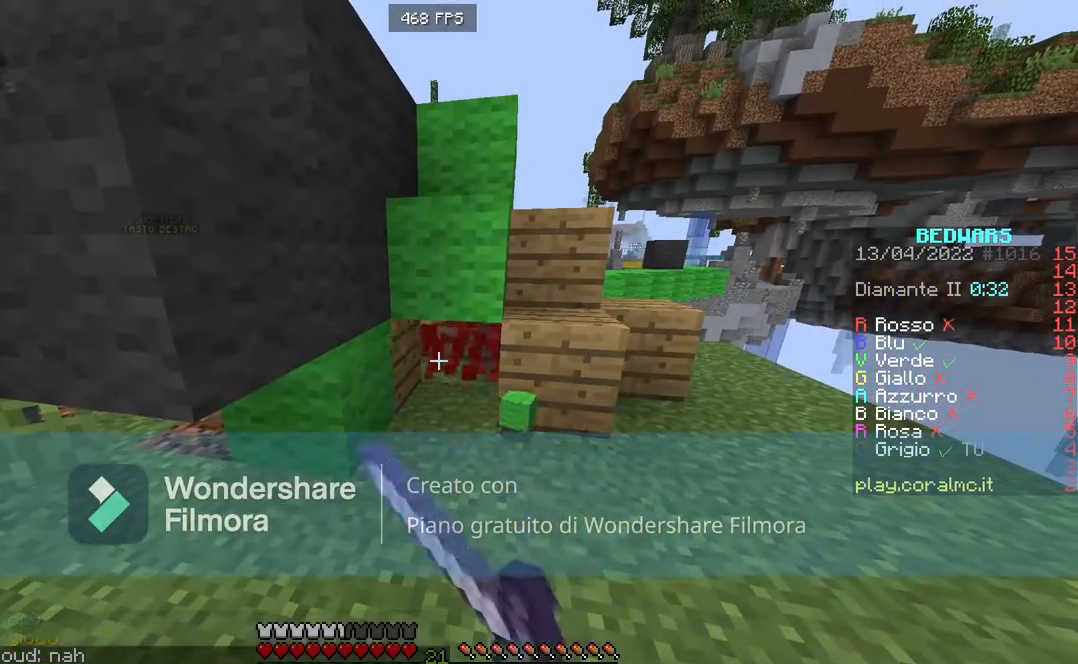
{"keys": ["space", "w"], "mouse": [], "events": [[133, "w", "down"], [166, "mouse_left", "up"], [467, "space", "down"]]}
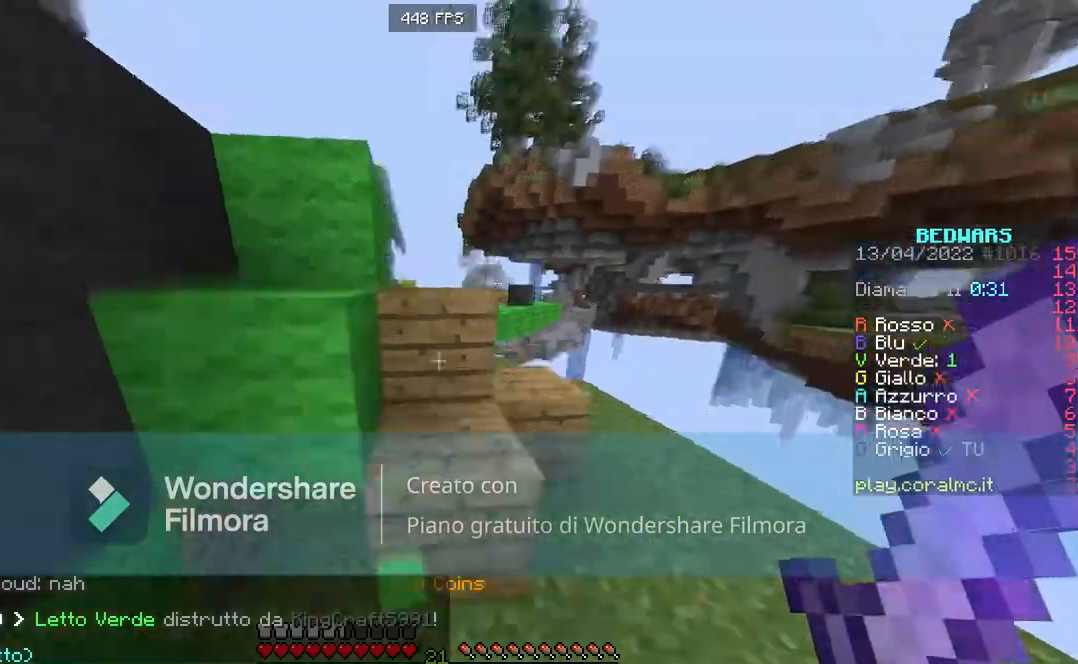
{"keys": ["a", "space", "w"], "mouse": [], "events": [[133, "w", "up"], [167, "space", "up"], [234, "a", "down"], [300, "w", "down"], [400, "space", "down"]]}
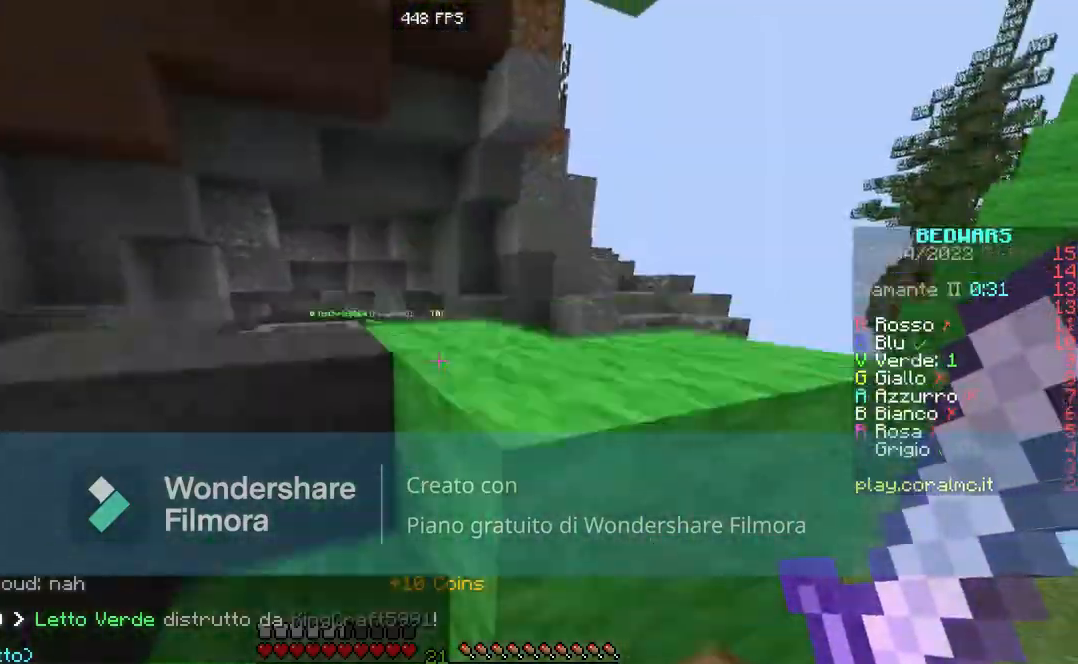
{"keys": ["w"], "mouse": [], "events": [[66, "space", "up"], [166, "a", "up"], [233, "space", "down"], [500, "space", "up"]]}
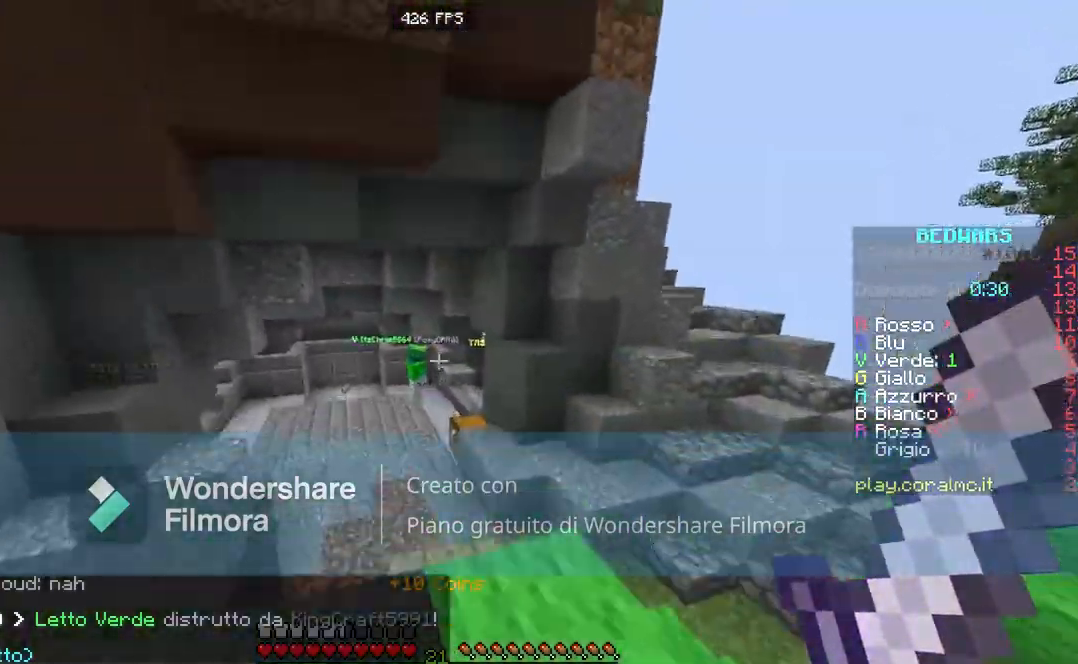
{"keys": ["w"], "mouse": [], "events": []}
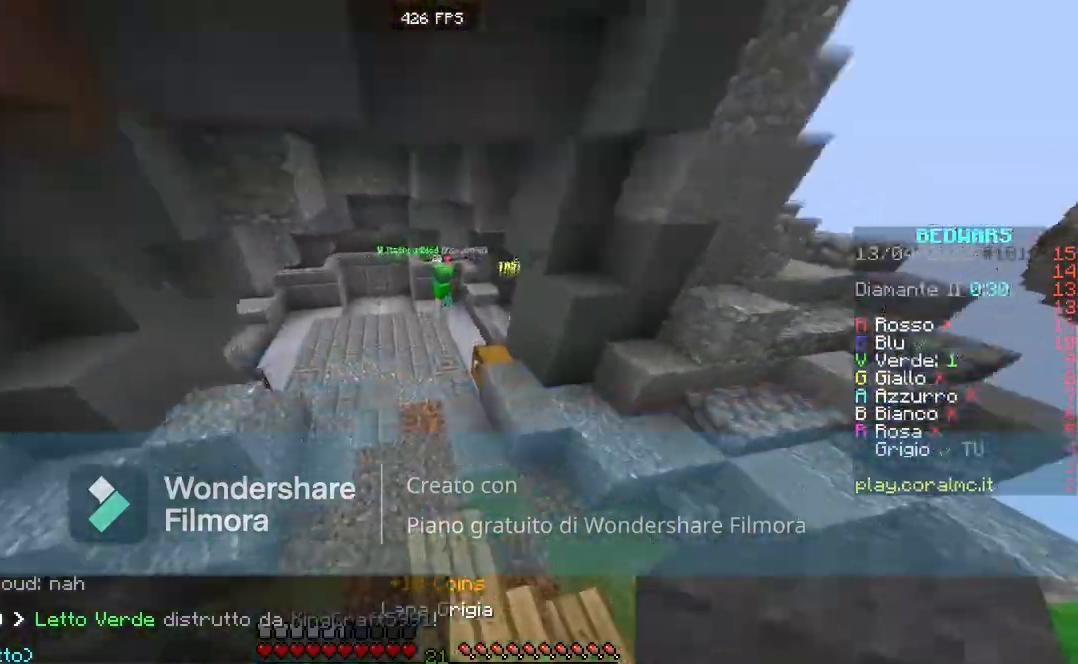
{"keys": ["w"], "mouse": [], "events": [[166, "mouse_right", "down"], [200, "space", "down"], [266, "mouse_right", "up"], [467, "space", "up"]]}
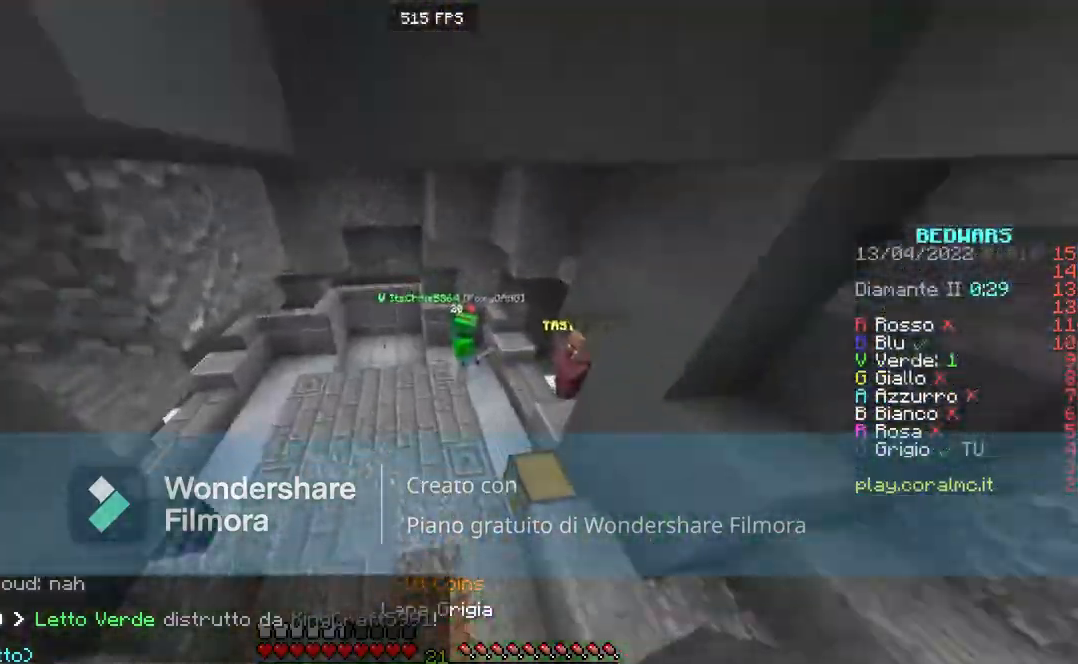
{"keys": ["w"], "mouse": ["left"], "events": [[400, "mouse_left", "down"]]}
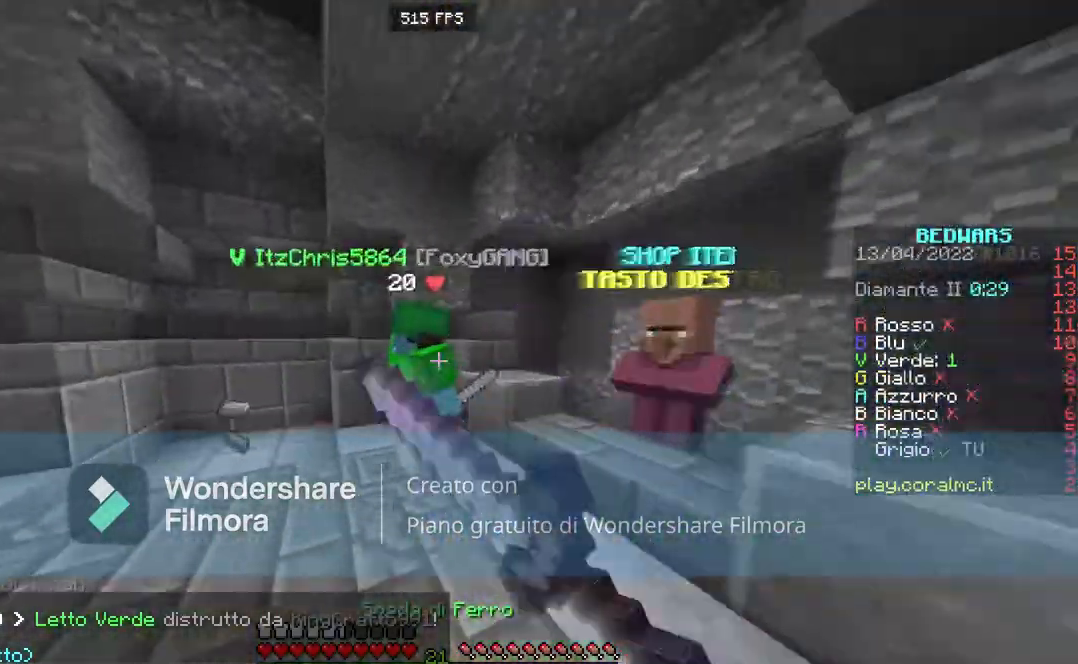
{"keys": ["space"], "mouse": ["left"], "events": [[66, "space", "down"], [233, "space", "up"], [400, "w", "up"], [433, "space", "down"]]}
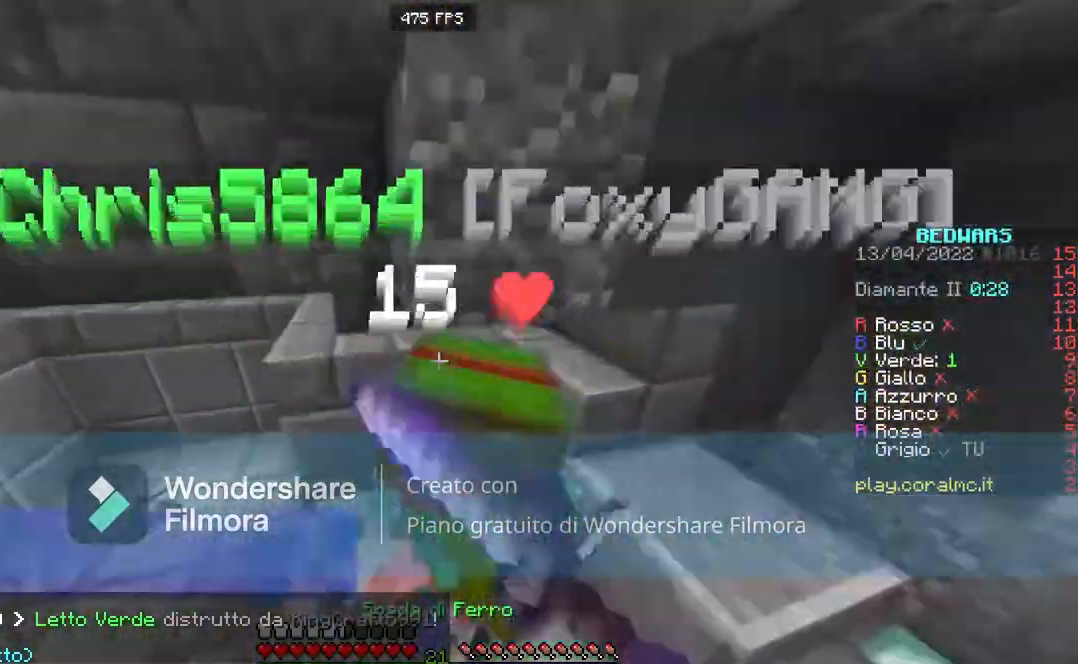
{"keys": ["space"], "mouse": ["left"], "events": [[67, "a", "down"], [100, "mouse_left", "up"], [100, "s", "down"], [167, "mouse_left", "down"], [234, "a", "up"], [300, "s", "up"]]}